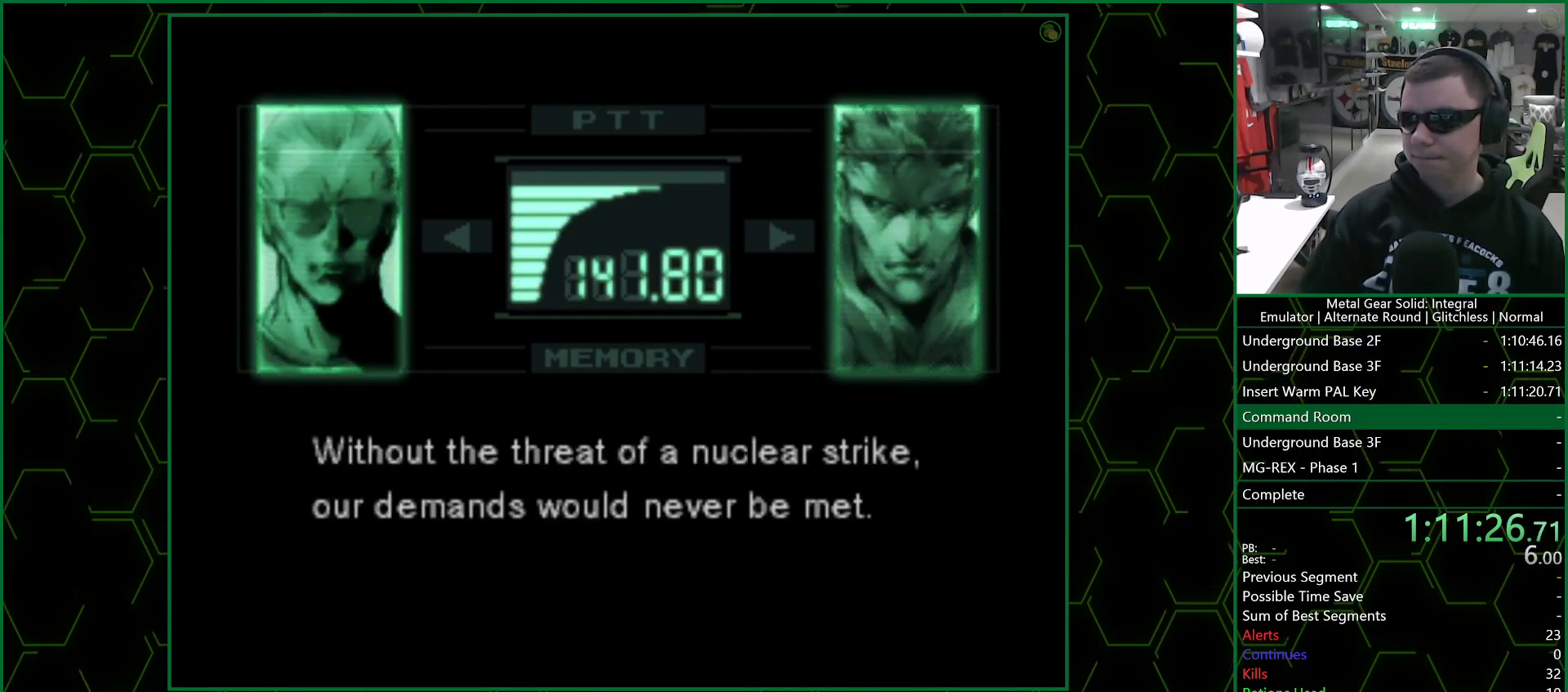
Gameplay with a controller (PlayStation layout); each line is a JSON object with the inputs held at the frame after it. "events" lists button and stick changes between this image and that frame as [ms after this image, input, new state], when the widget could be followed in between. Not read: right_stick.
{"buttons": ["R3"], "left_stick": "center", "events": []}
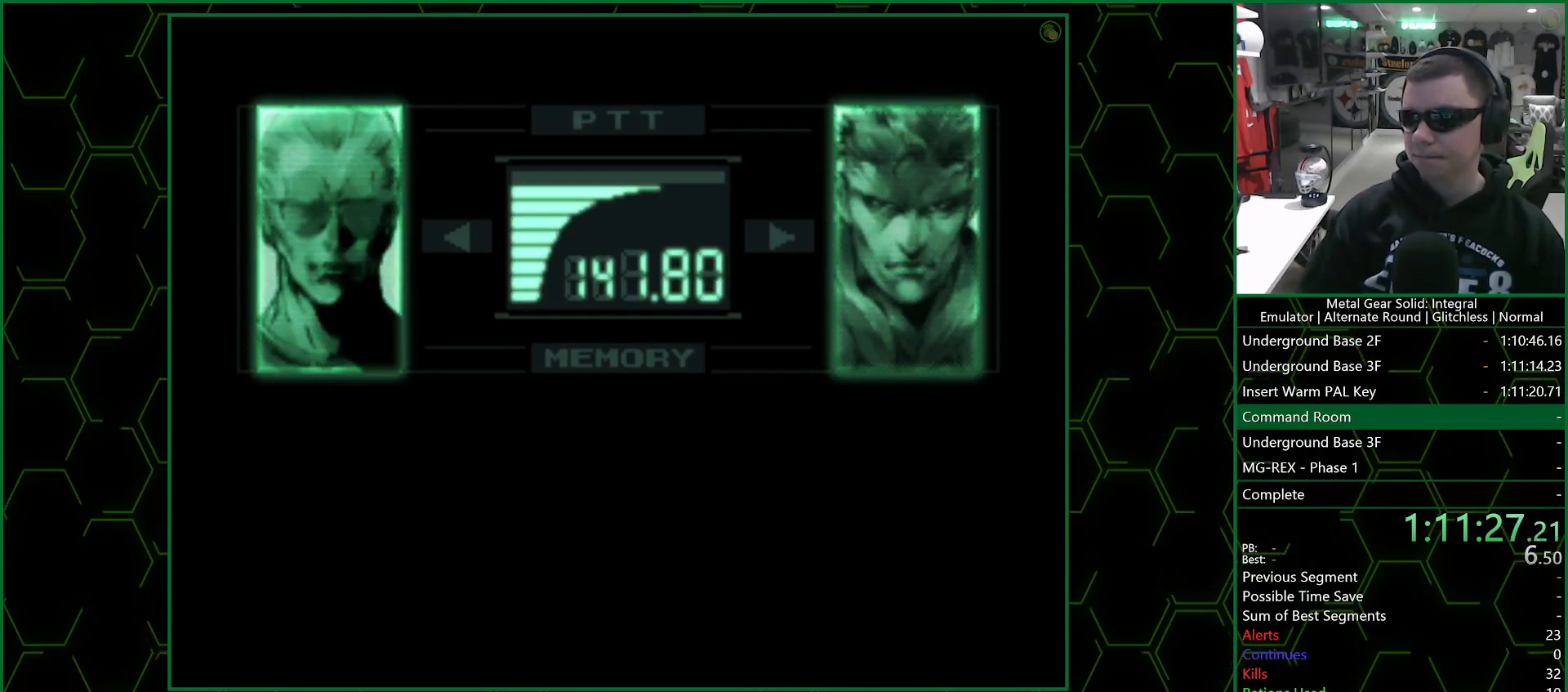
{"buttons": ["R3"], "left_stick": "center", "events": []}
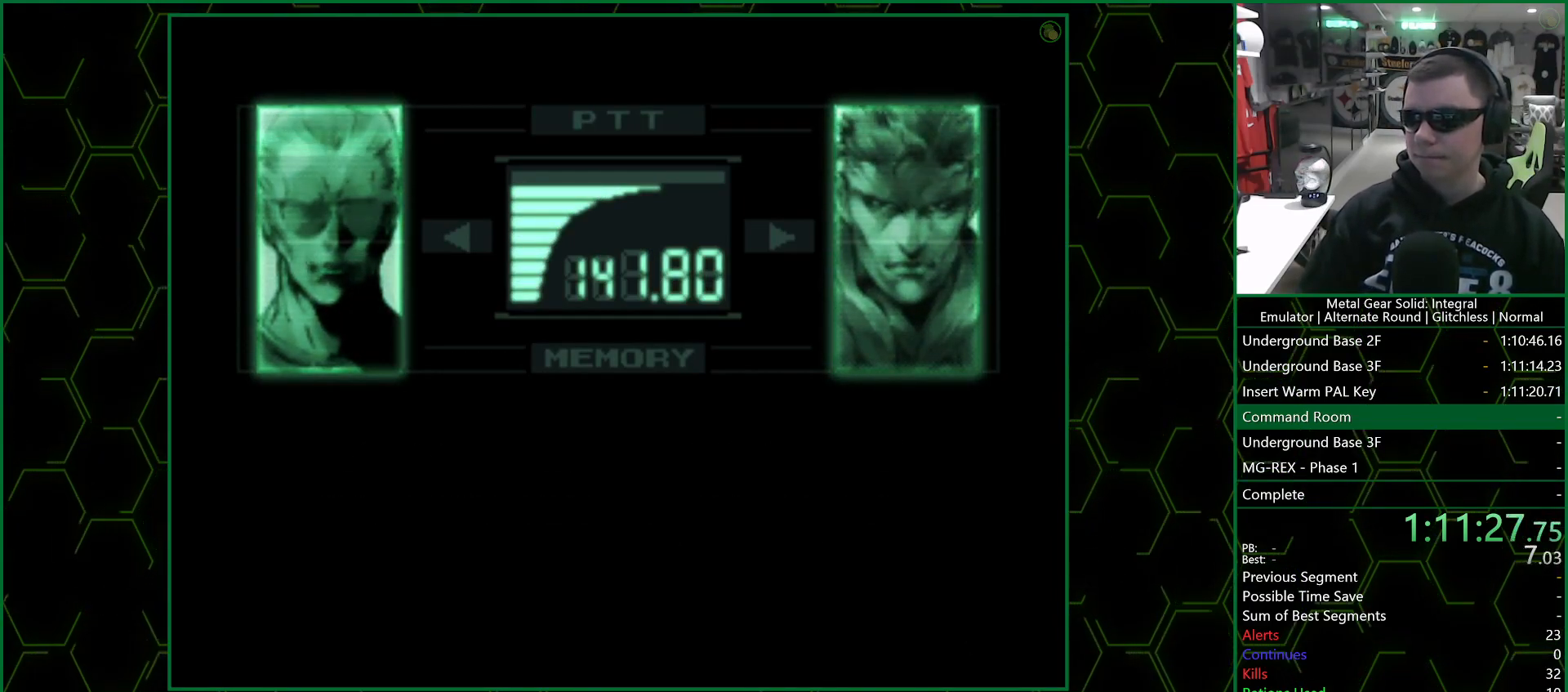
{"buttons": ["R3"], "left_stick": "center", "events": []}
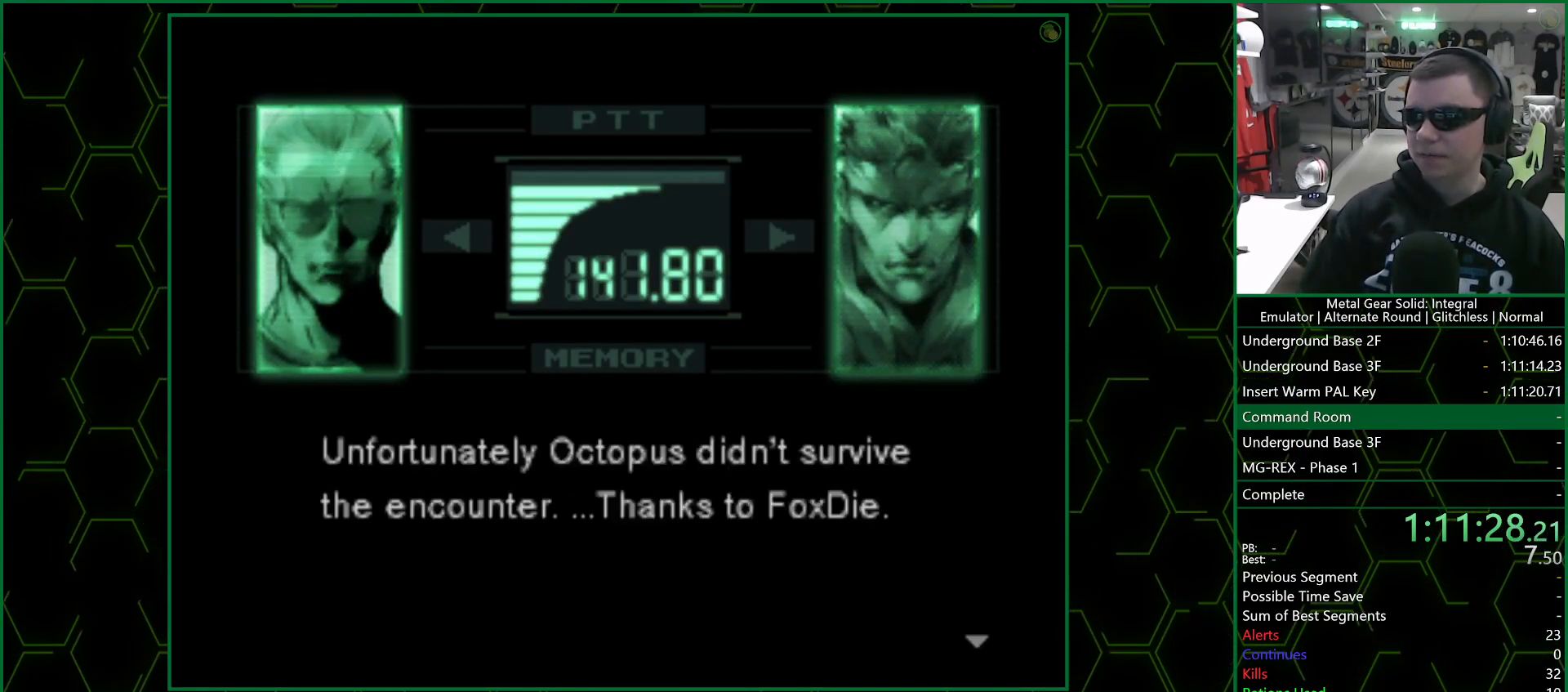
{"buttons": ["R3"], "left_stick": "center", "events": []}
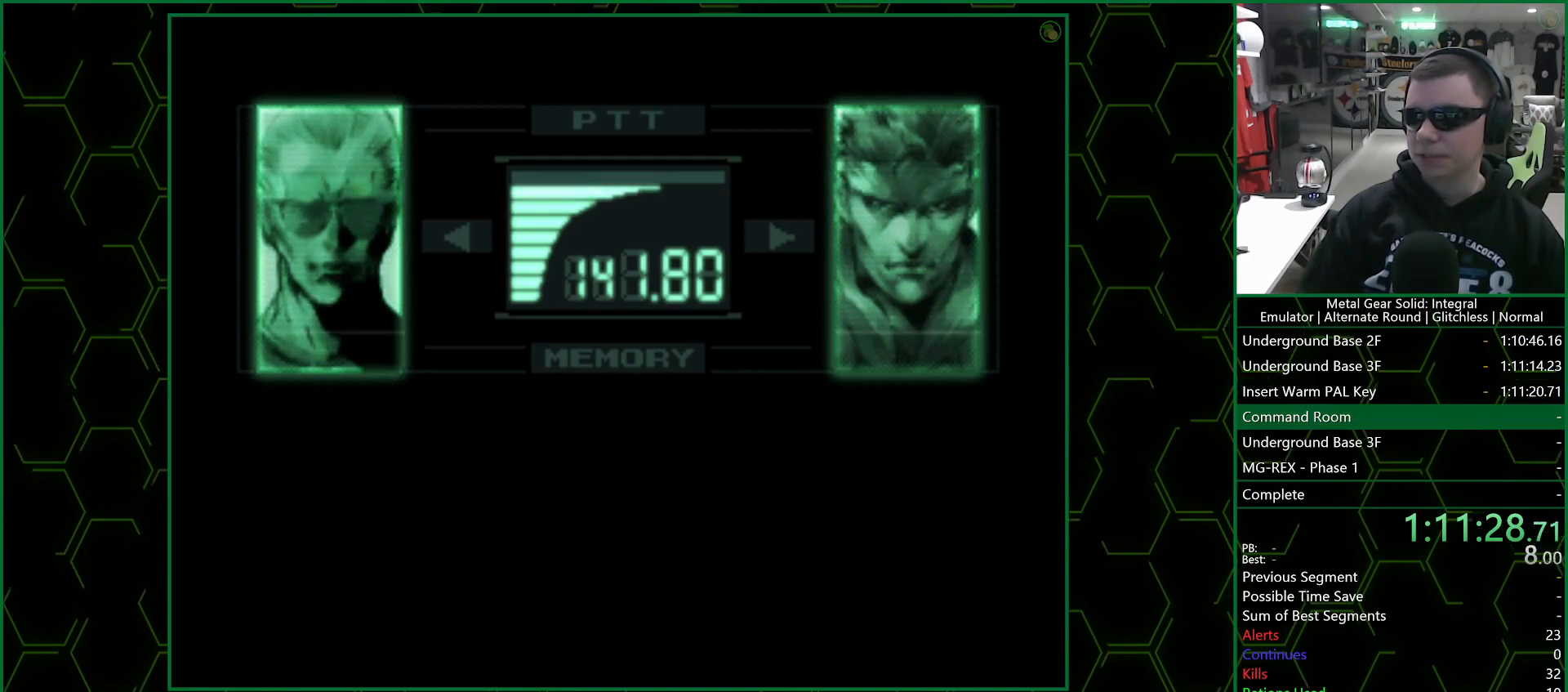
{"buttons": ["R3"], "left_stick": "center", "events": []}
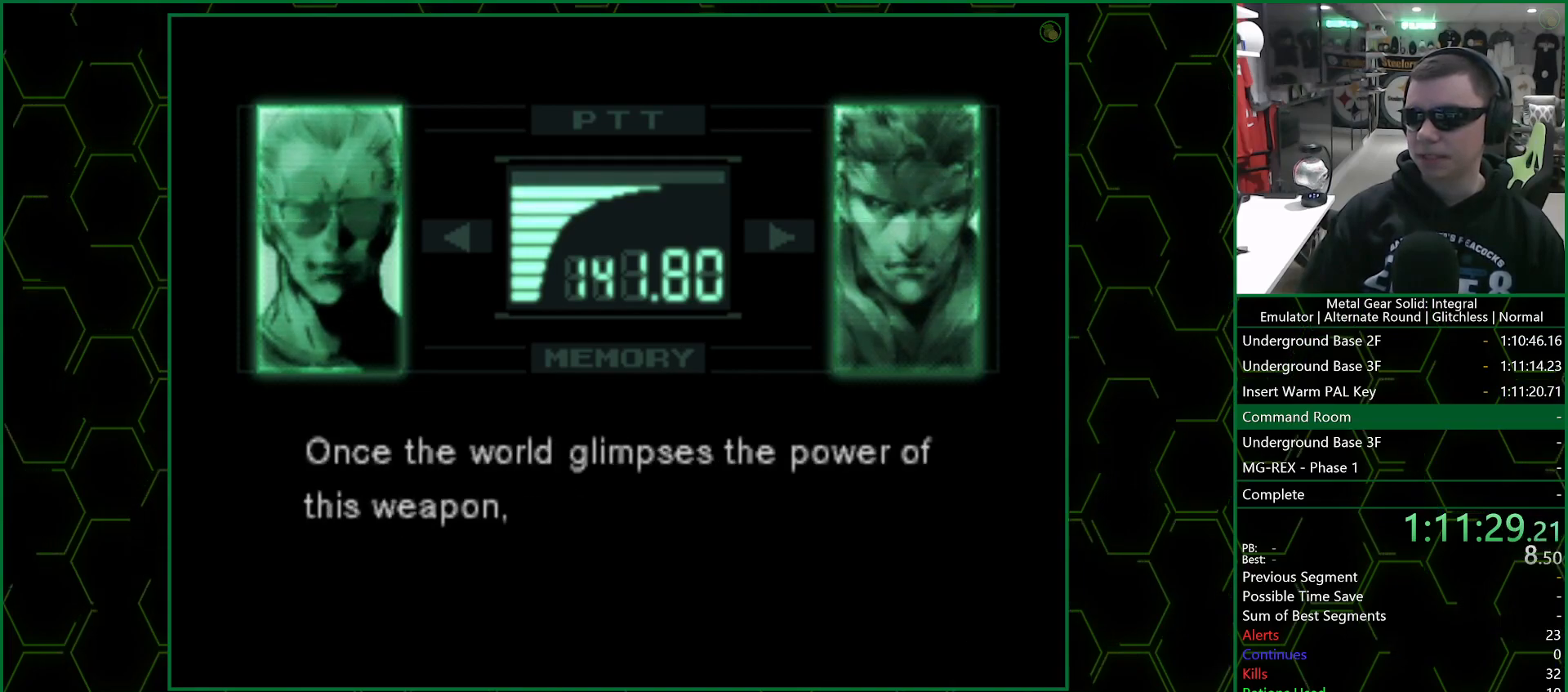
{"buttons": ["R3"], "left_stick": "center", "events": []}
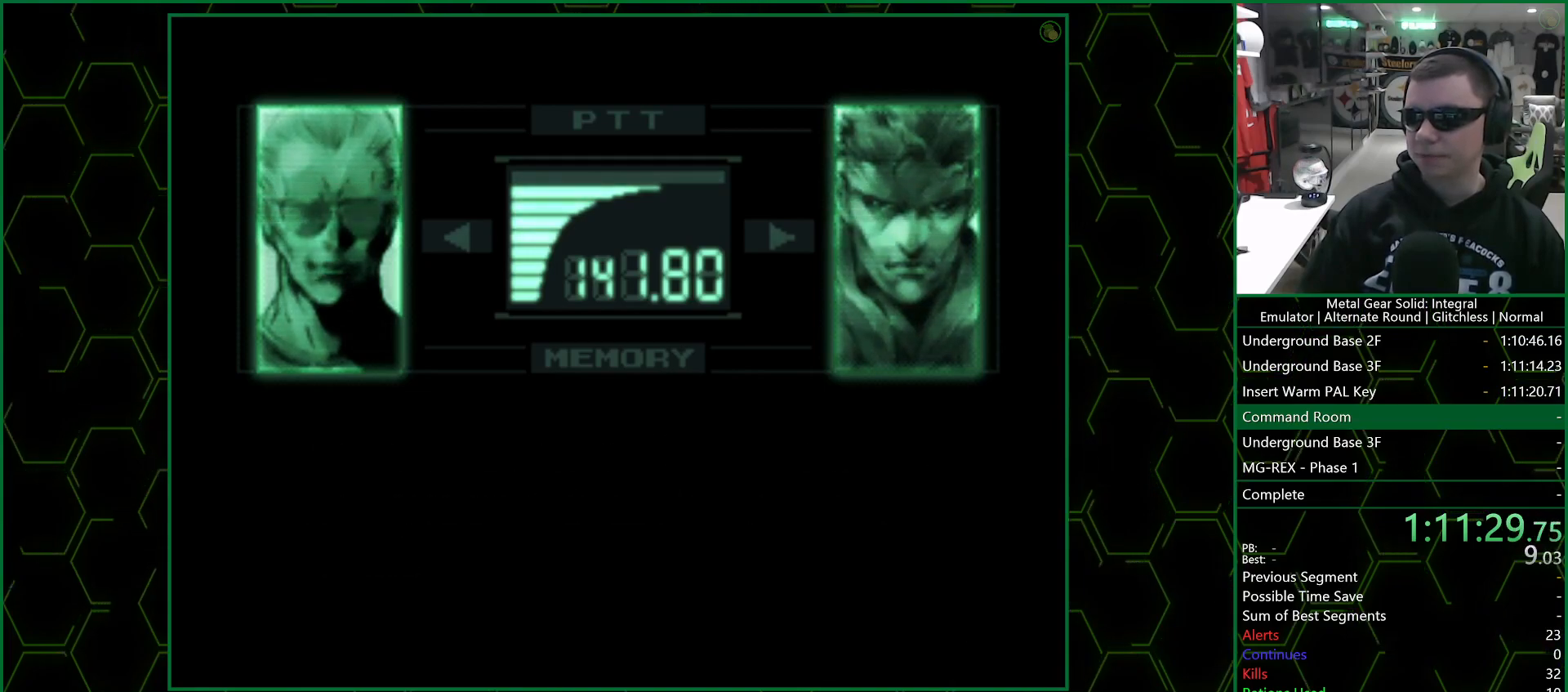
{"buttons": ["R3"], "left_stick": "center", "events": []}
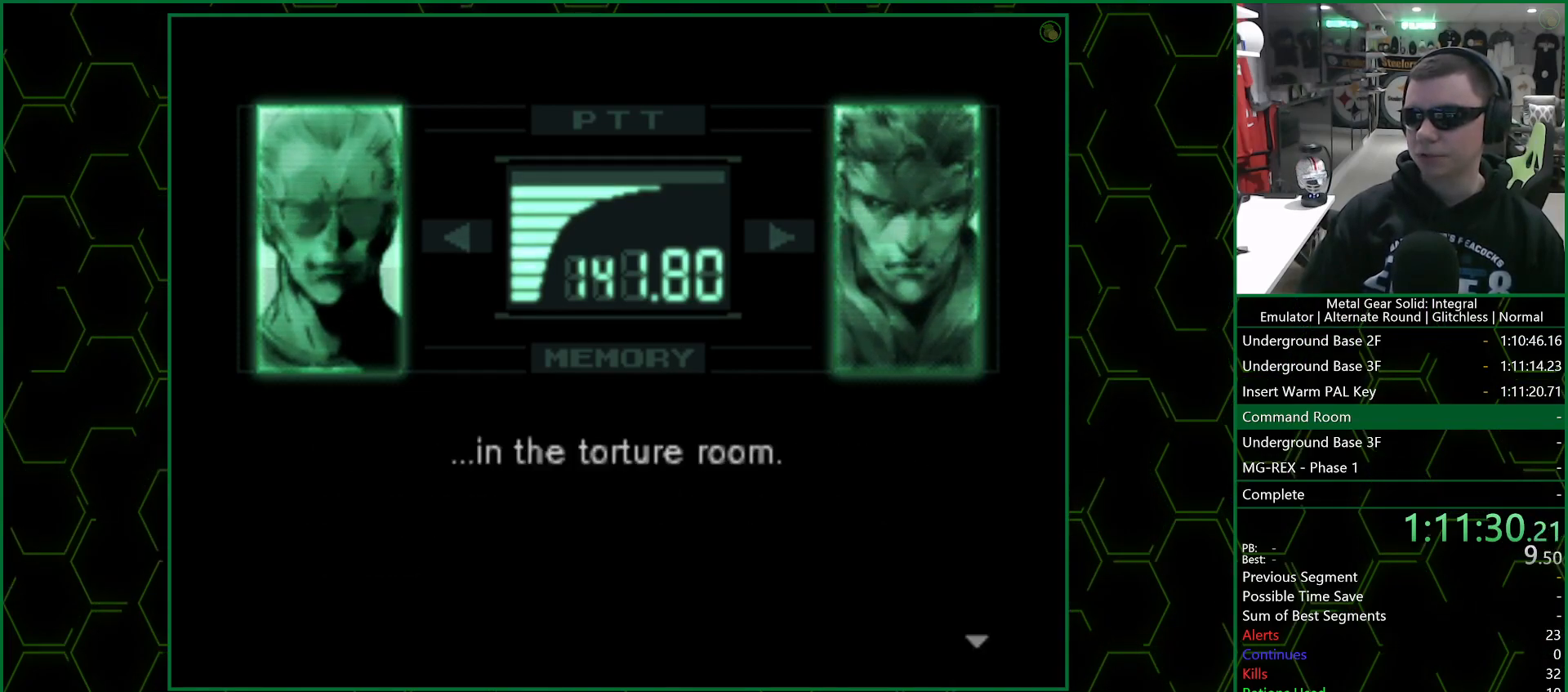
{"buttons": ["R3"], "left_stick": "center", "events": []}
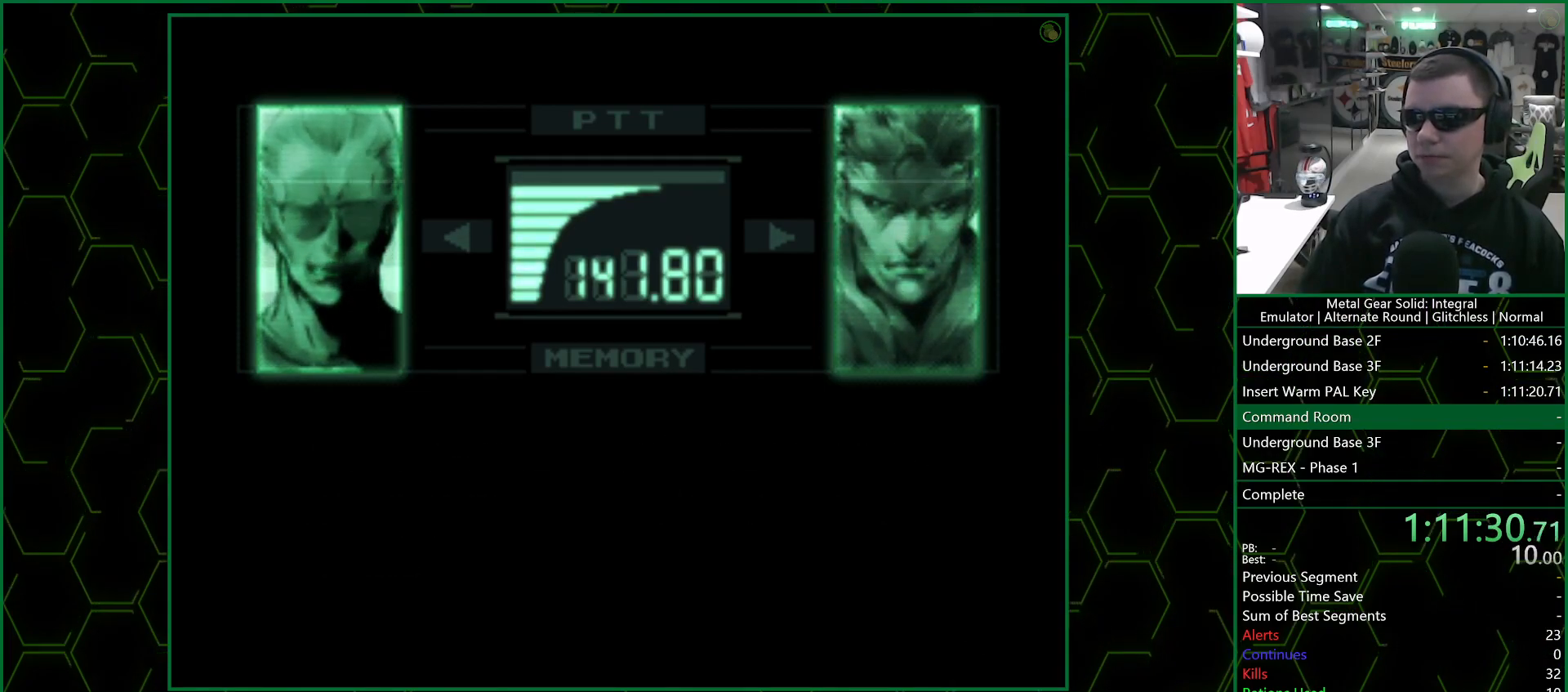
{"buttons": ["R3"], "left_stick": "center", "events": []}
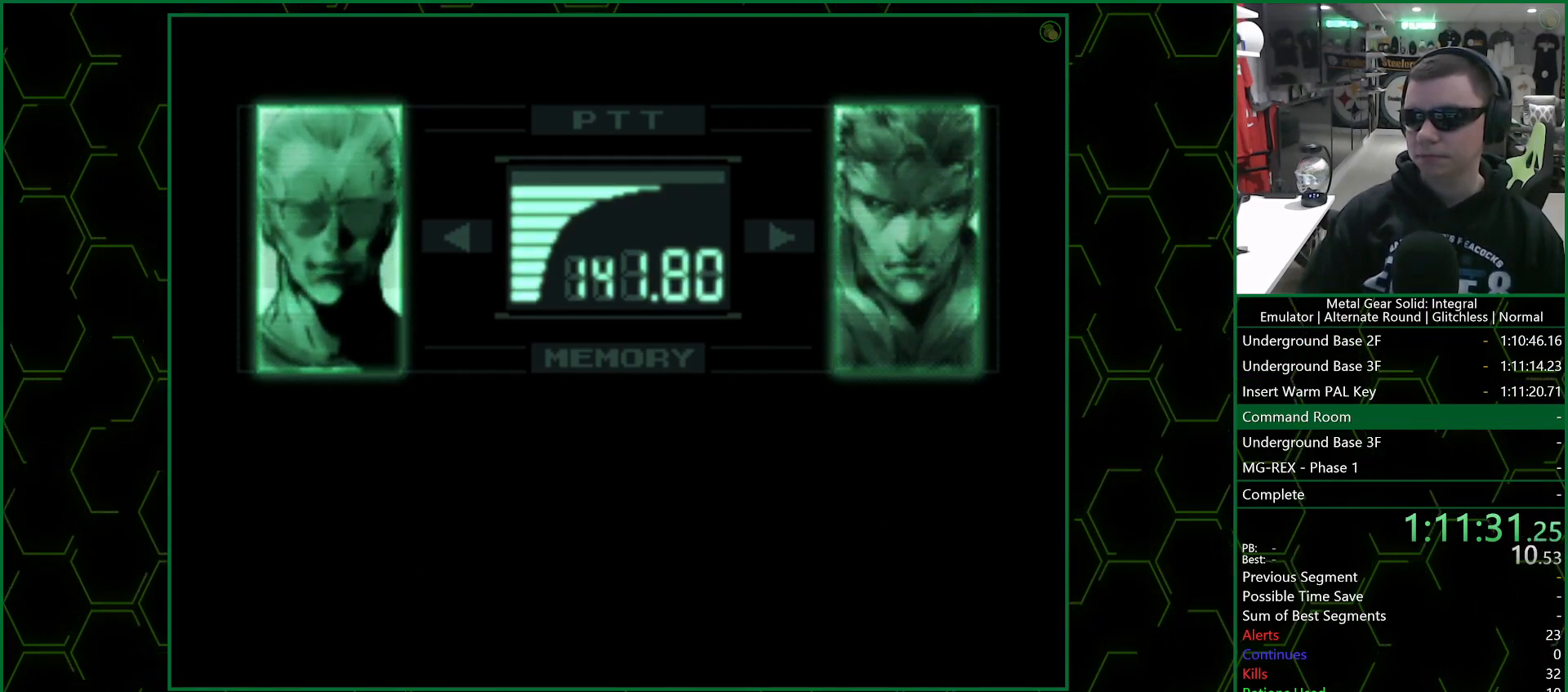
{"buttons": ["R3"], "left_stick": "center", "events": []}
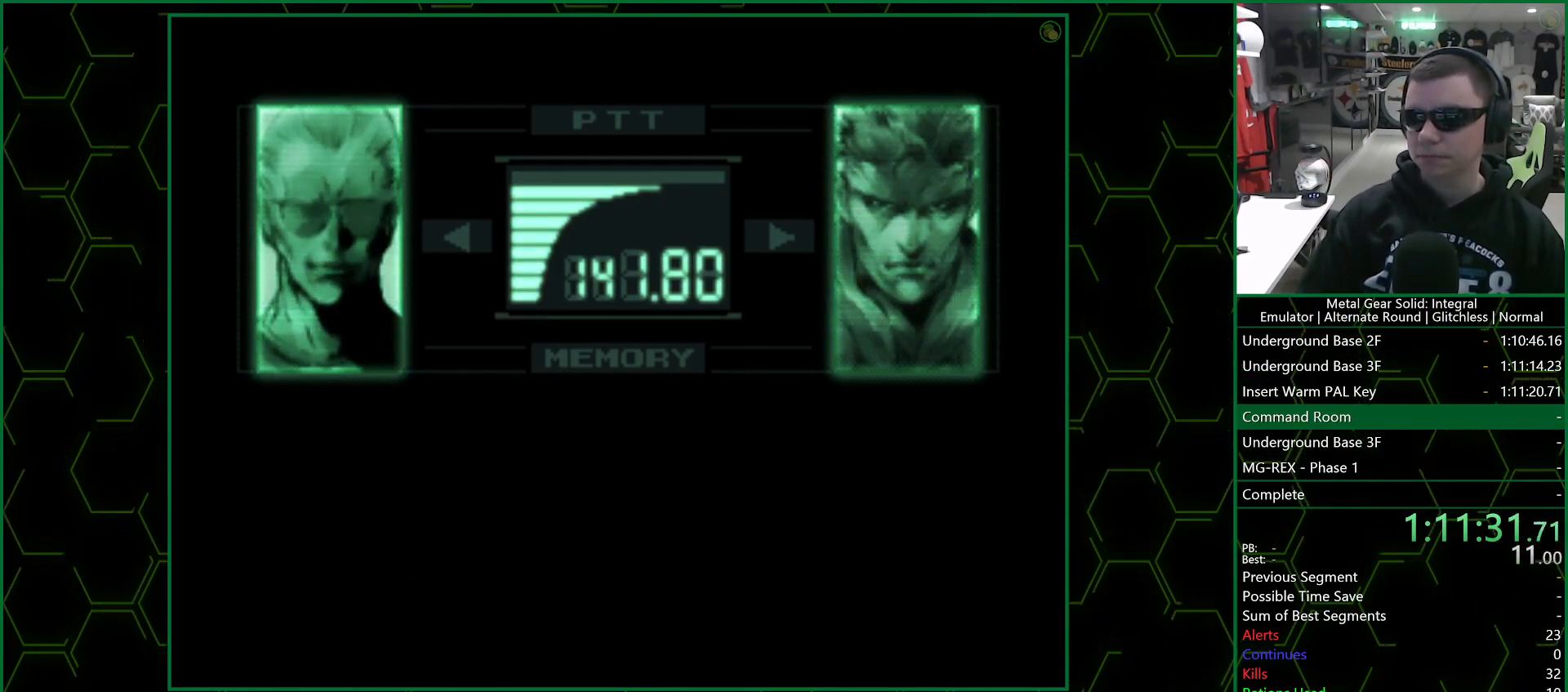
{"buttons": ["R3"], "left_stick": "center", "events": []}
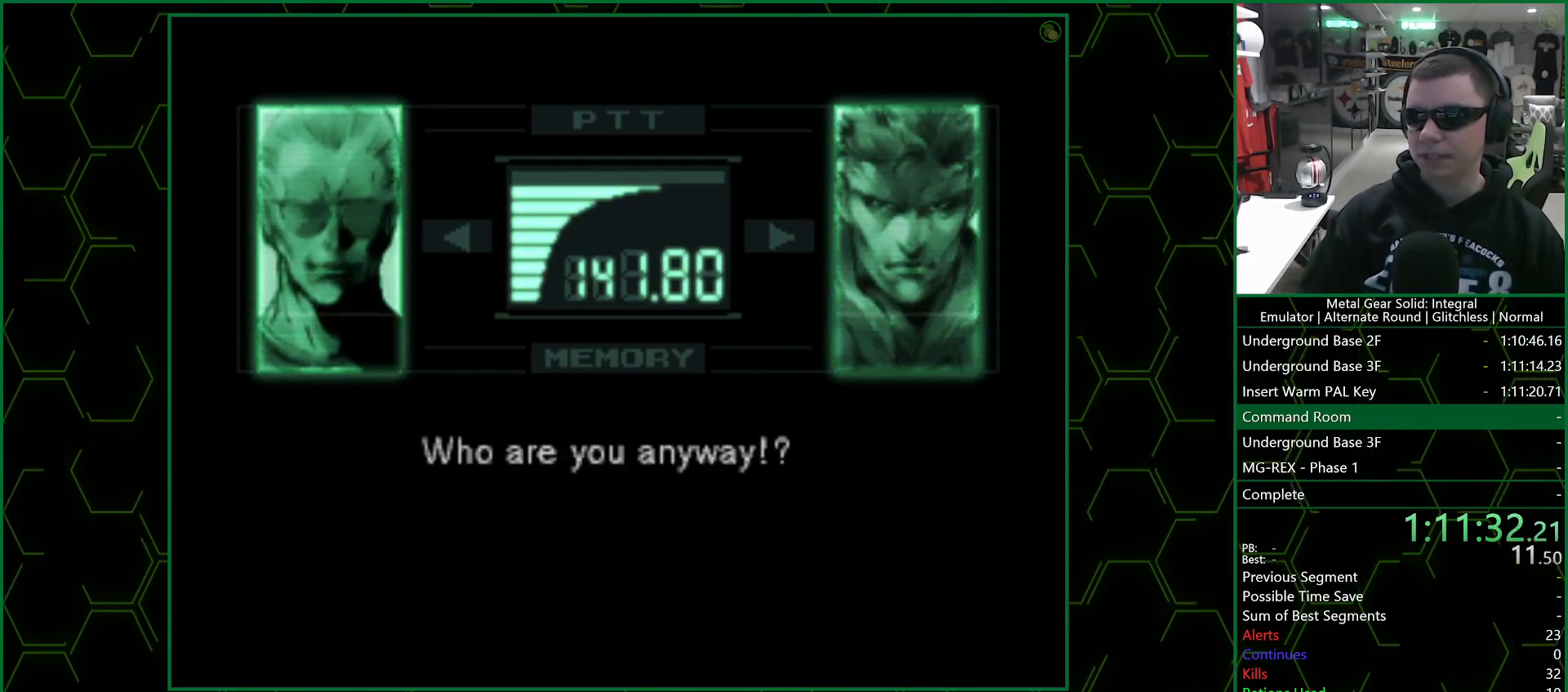
{"buttons": ["R3"], "left_stick": "center", "events": []}
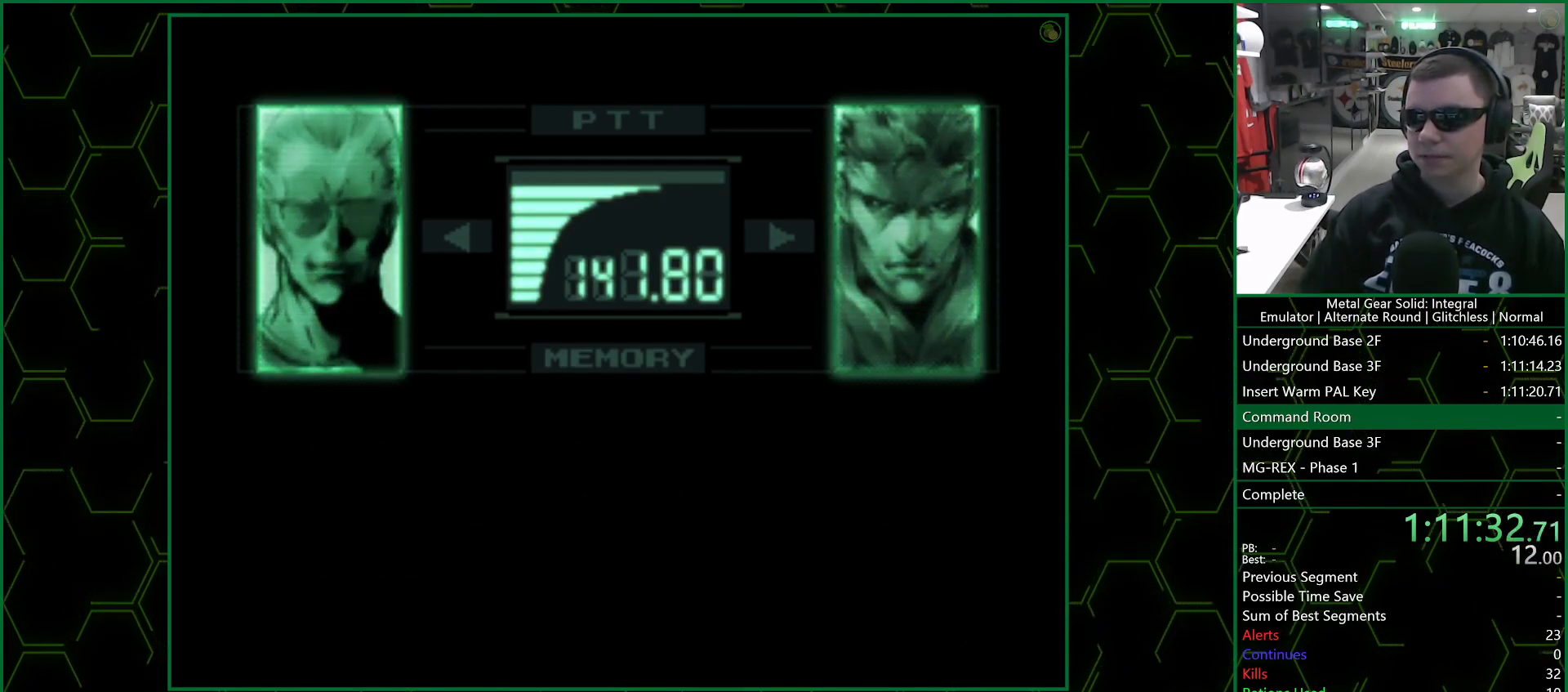
{"buttons": ["R3"], "left_stick": "center", "events": []}
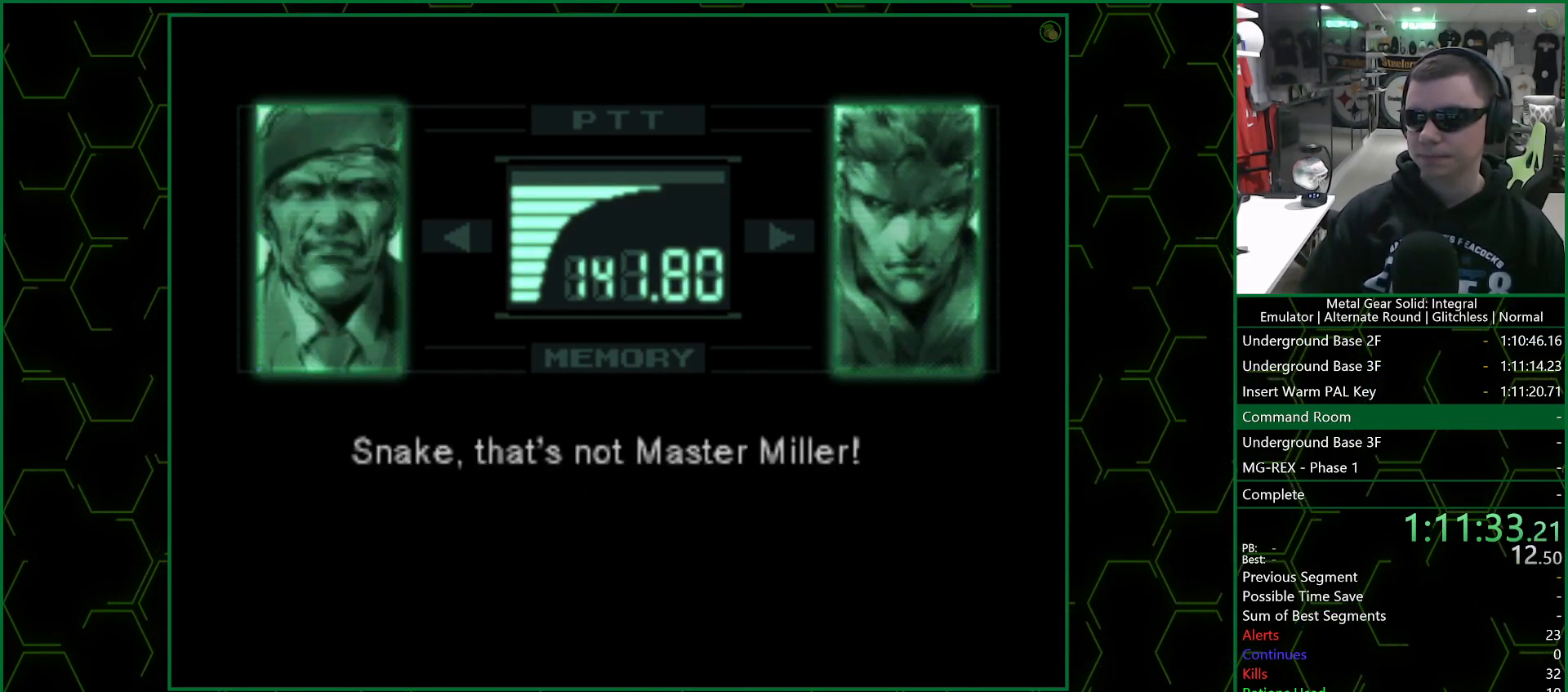
{"buttons": ["R3"], "left_stick": "center", "events": []}
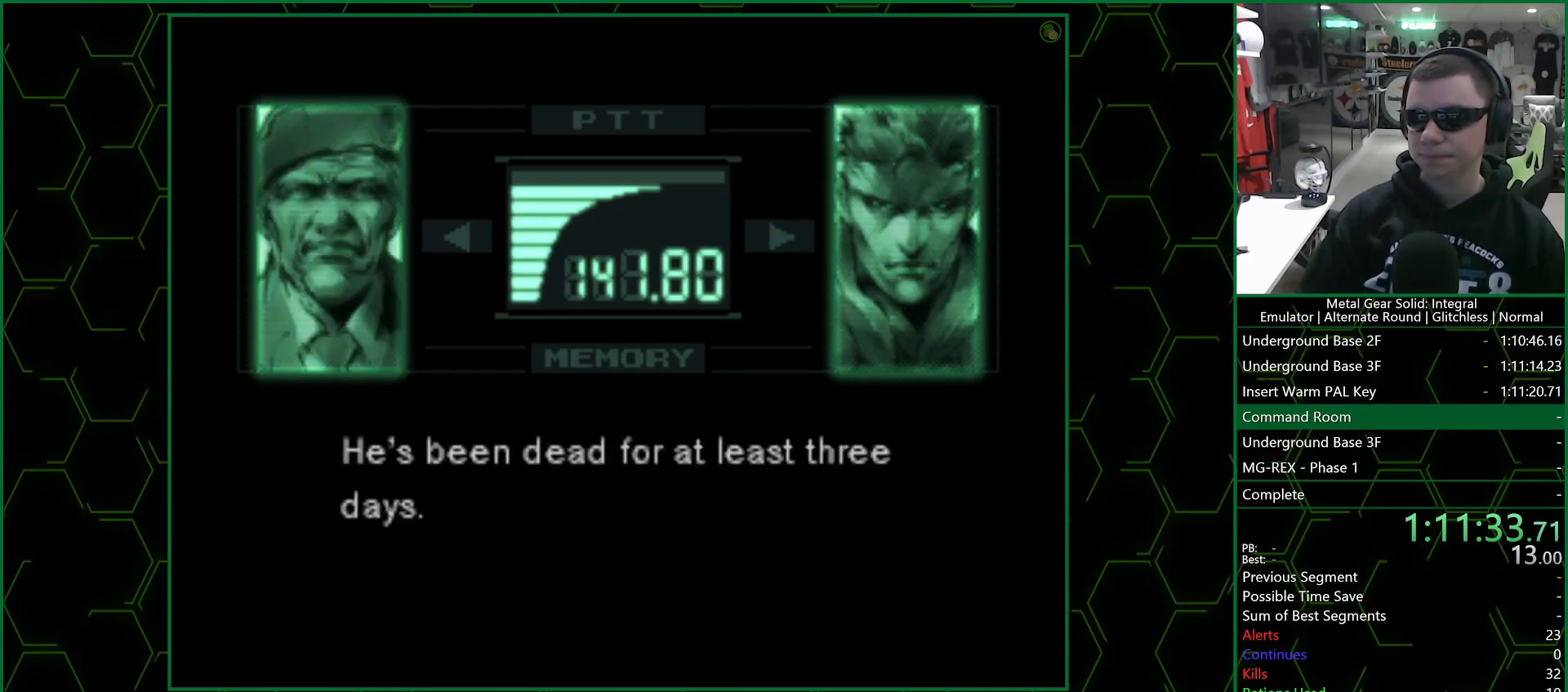
{"buttons": ["R3"], "left_stick": "center", "events": []}
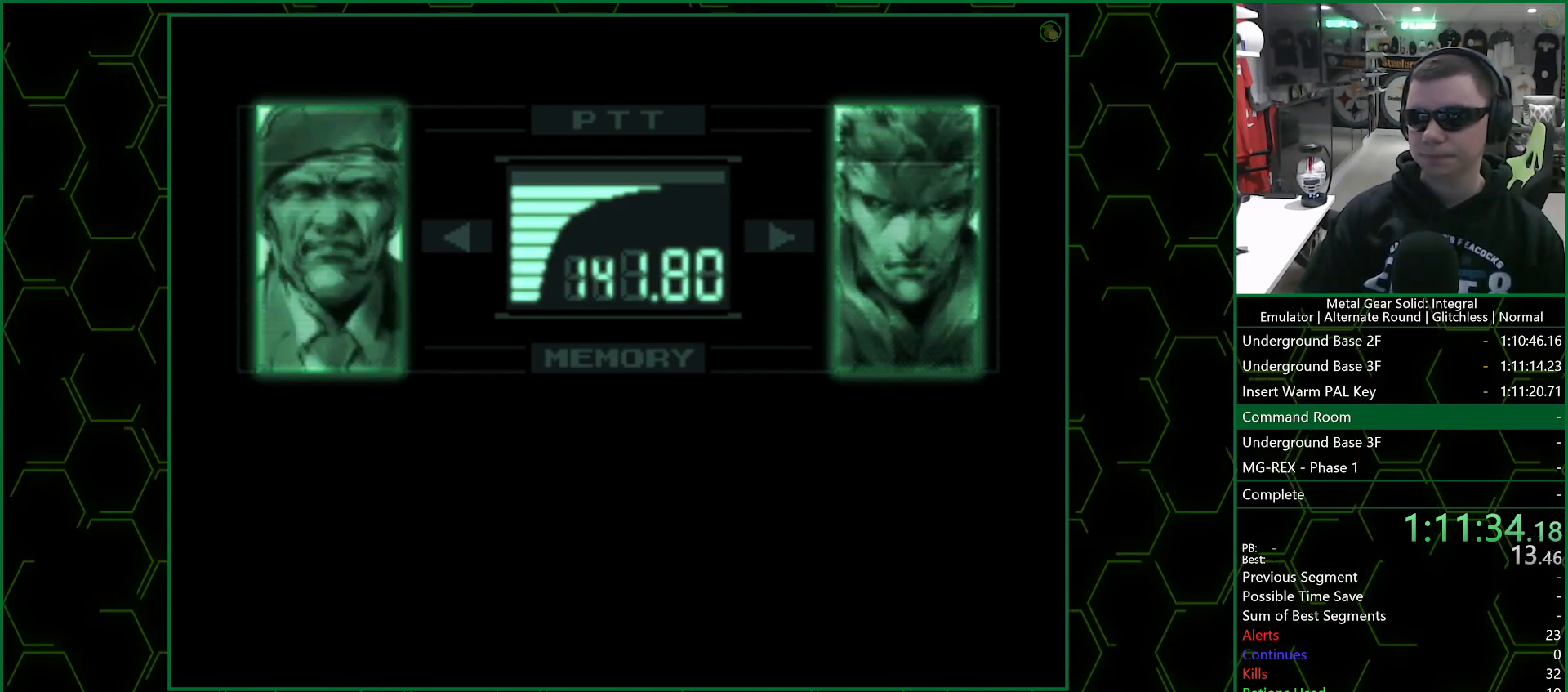
{"buttons": ["R3"], "left_stick": "center", "events": []}
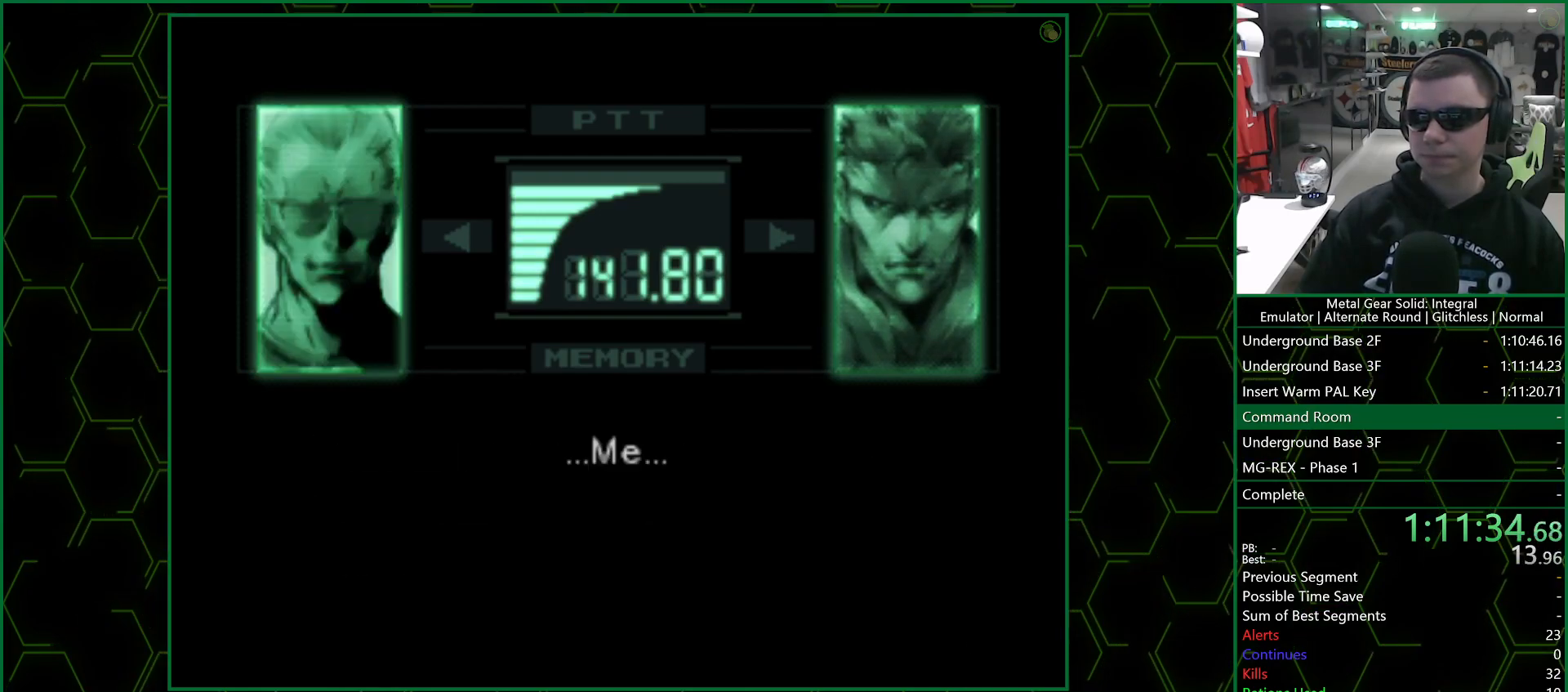
{"buttons": ["R3"], "left_stick": "center", "events": []}
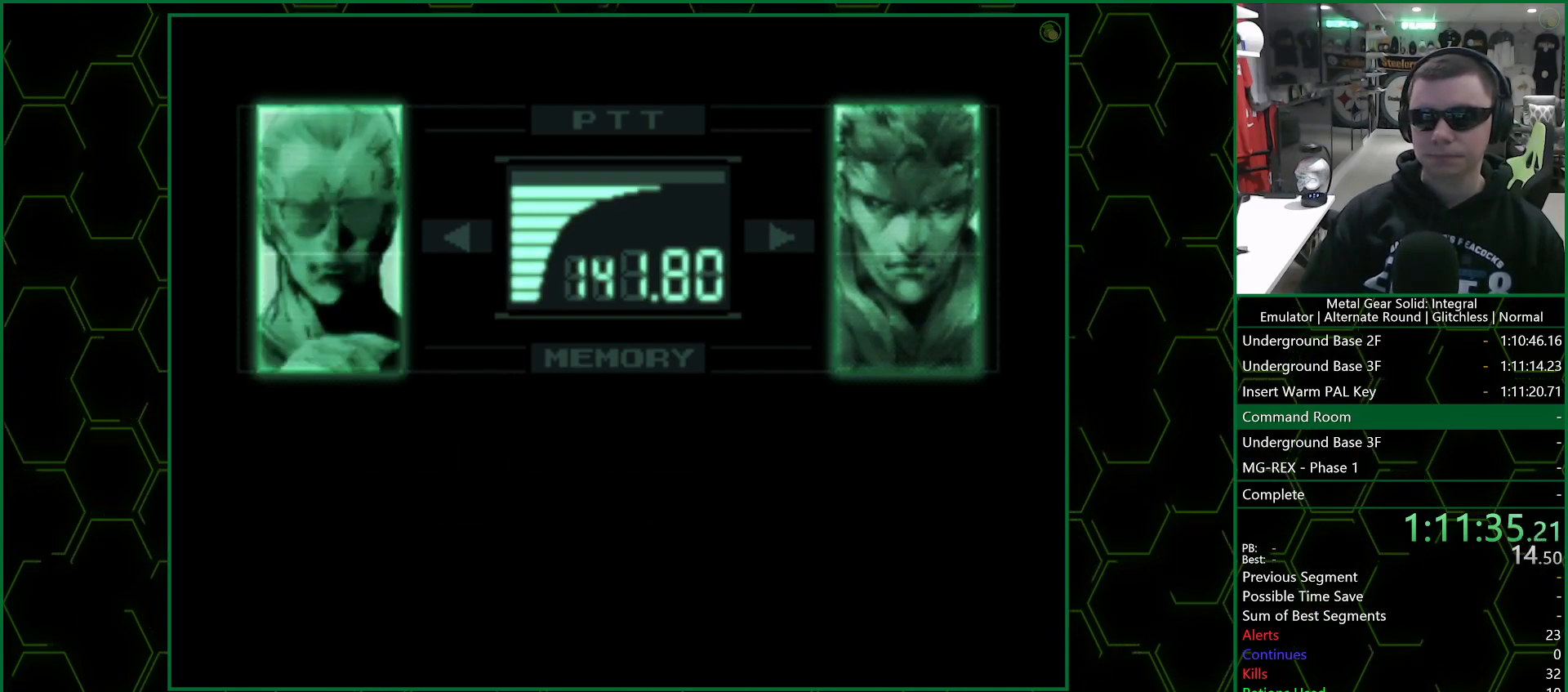
{"buttons": ["R3"], "left_stick": "center", "events": []}
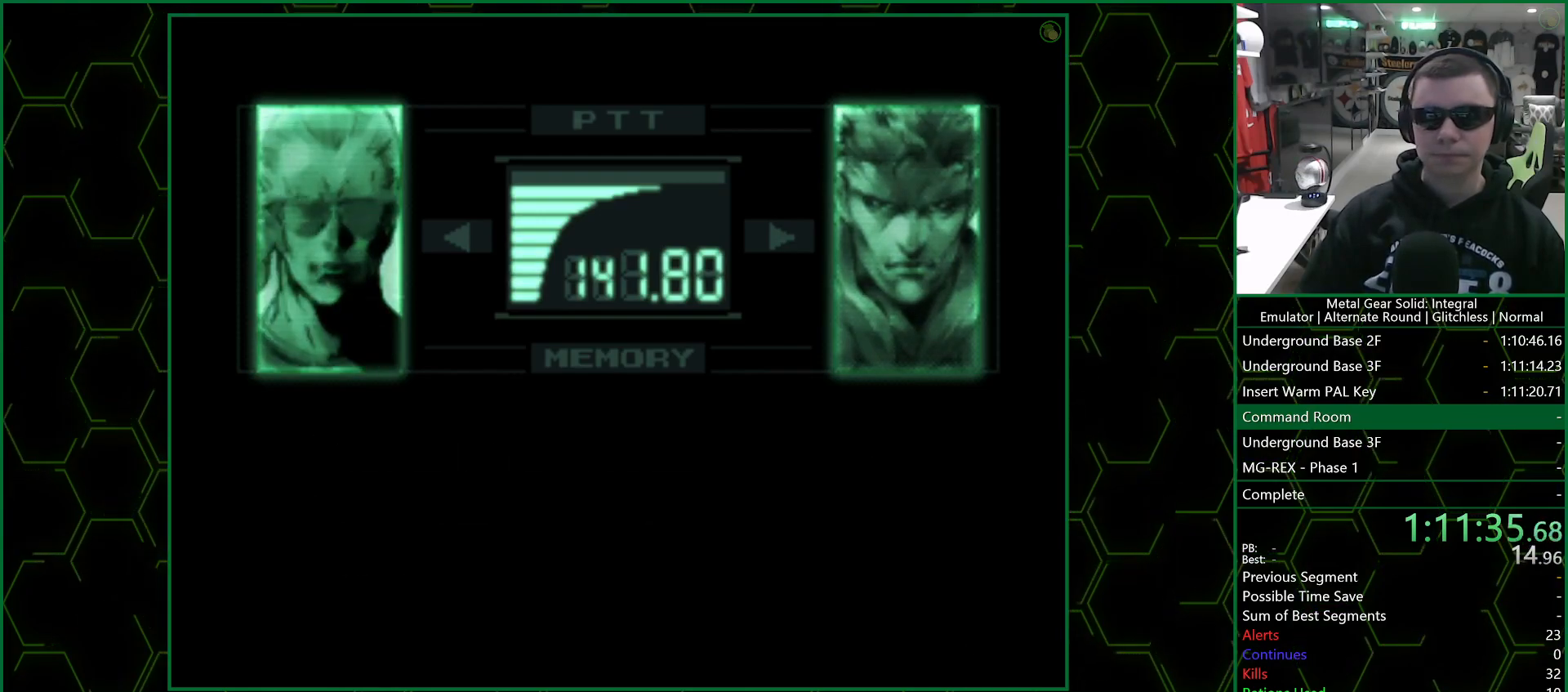
{"buttons": ["R3"], "left_stick": "center", "events": []}
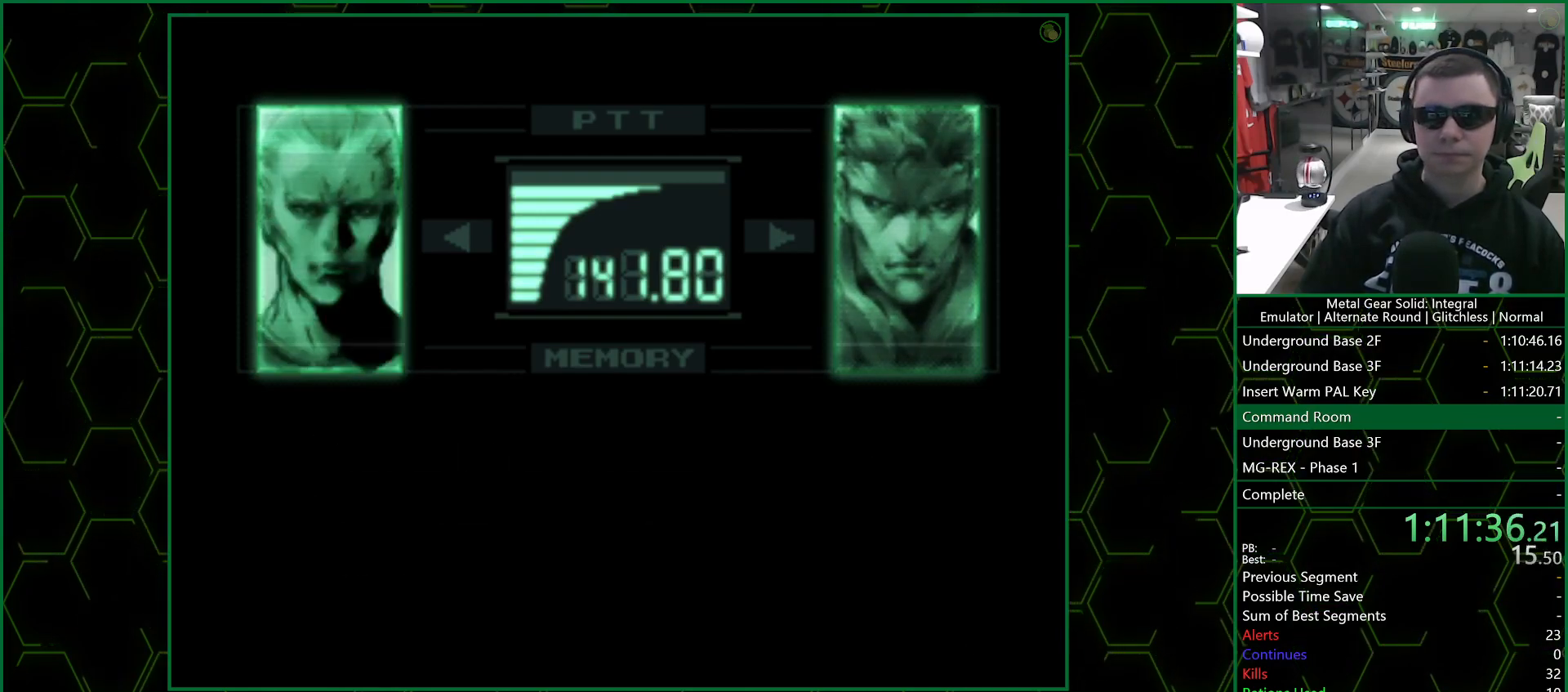
{"buttons": ["R3"], "left_stick": "center", "events": []}
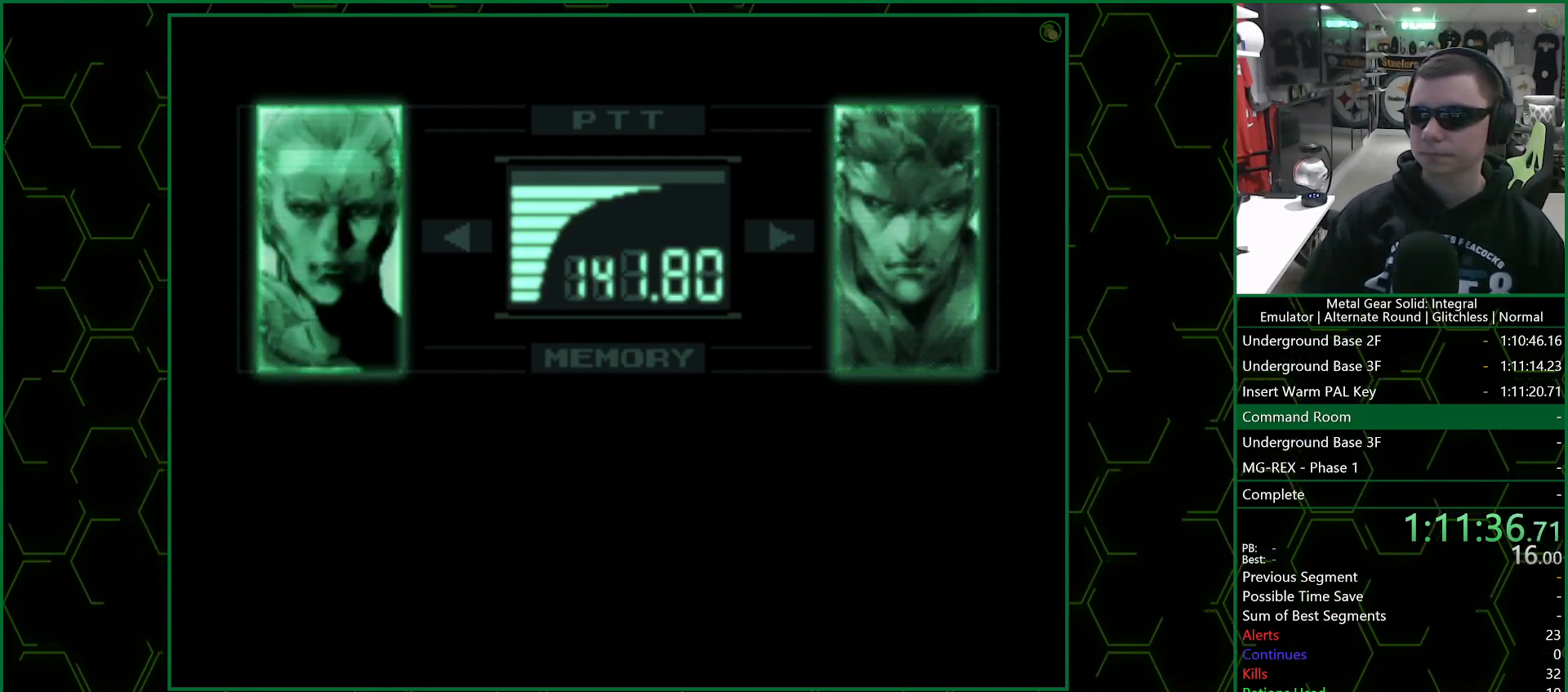
{"buttons": ["R3"], "left_stick": "center", "events": []}
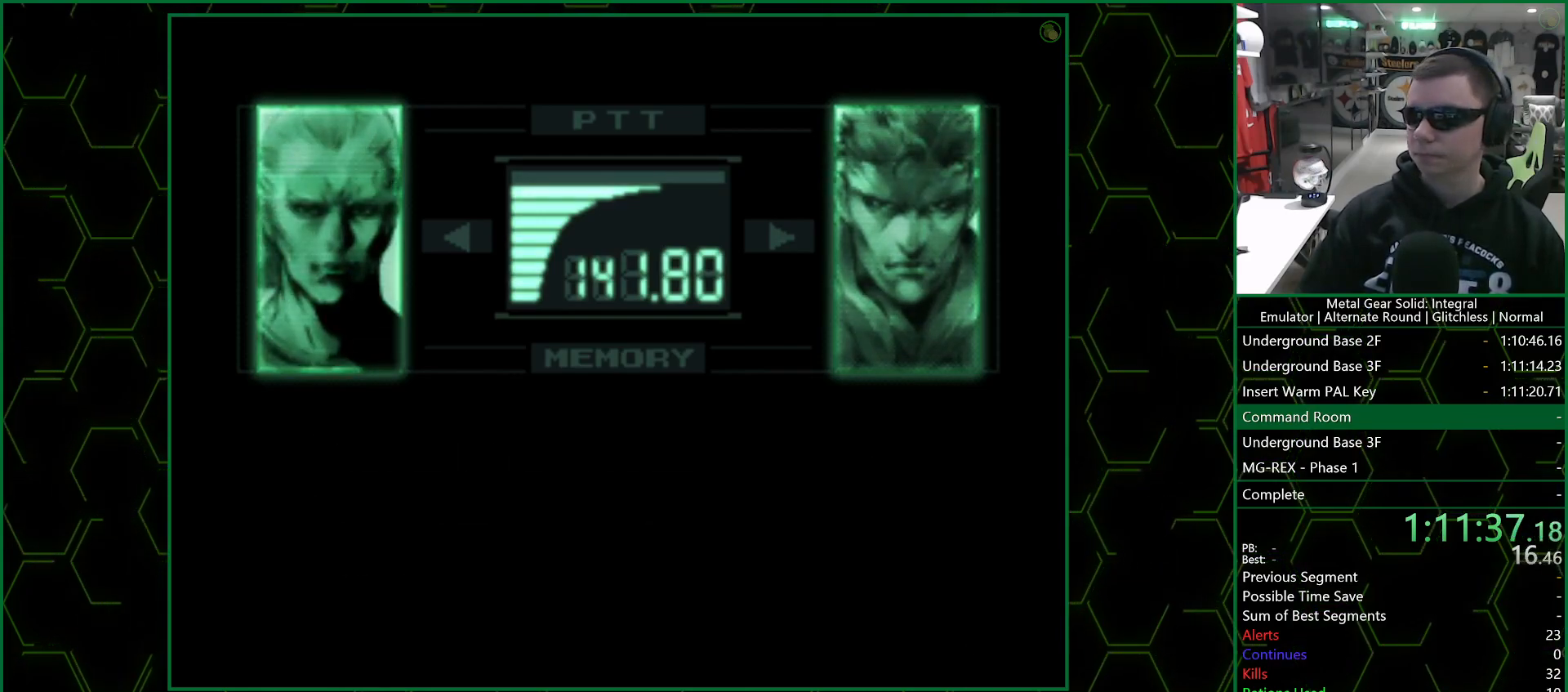
{"buttons": ["R3"], "left_stick": "center", "events": []}
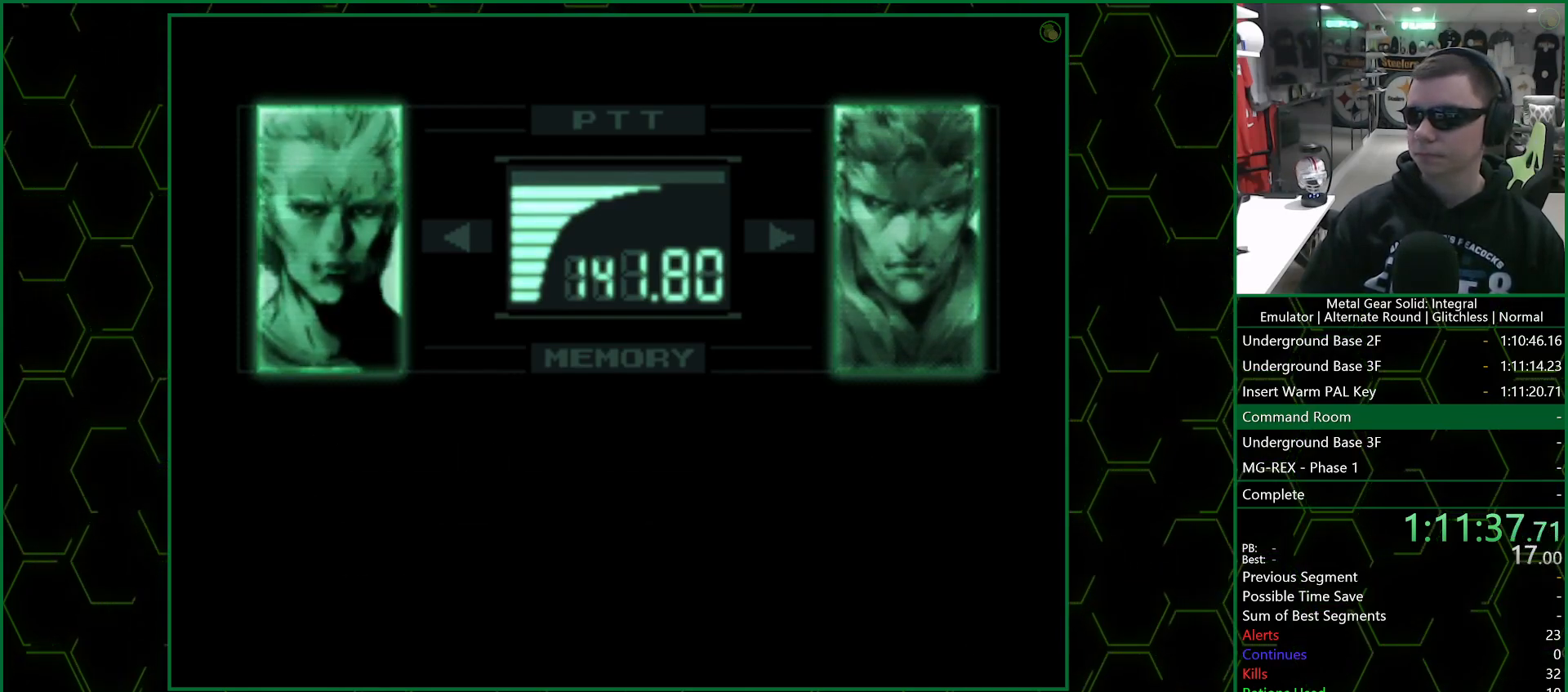
{"buttons": ["R3"], "left_stick": "center", "events": []}
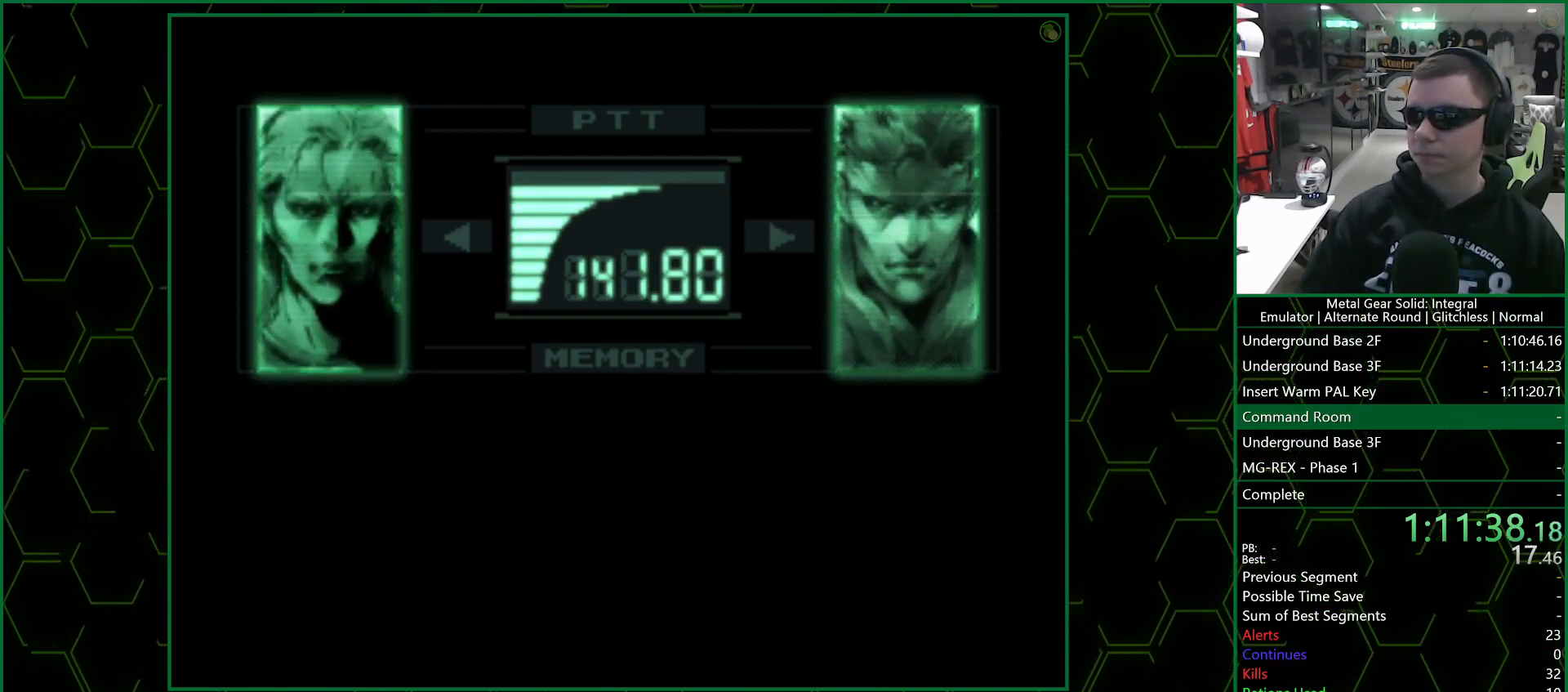
{"buttons": ["R3"], "left_stick": "center", "events": []}
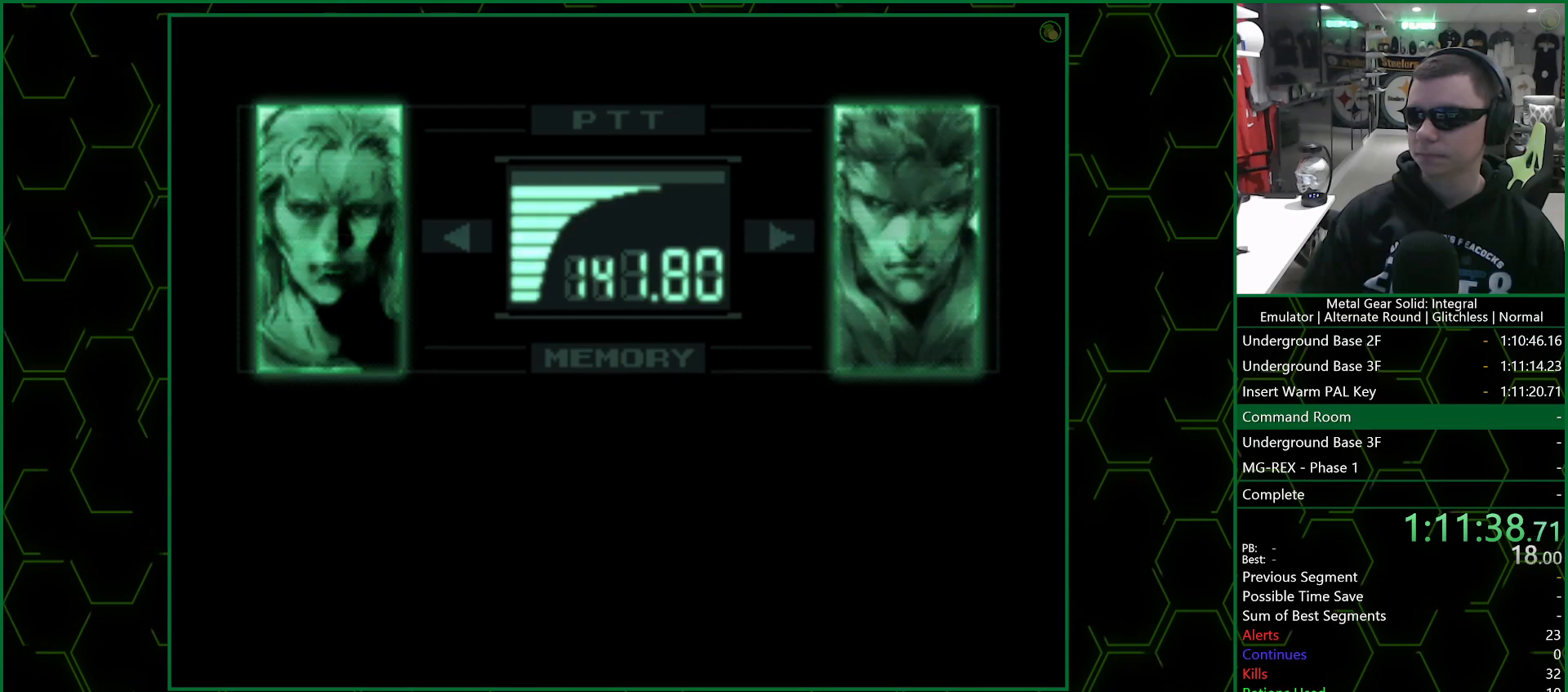
{"buttons": ["R3"], "left_stick": "center", "events": []}
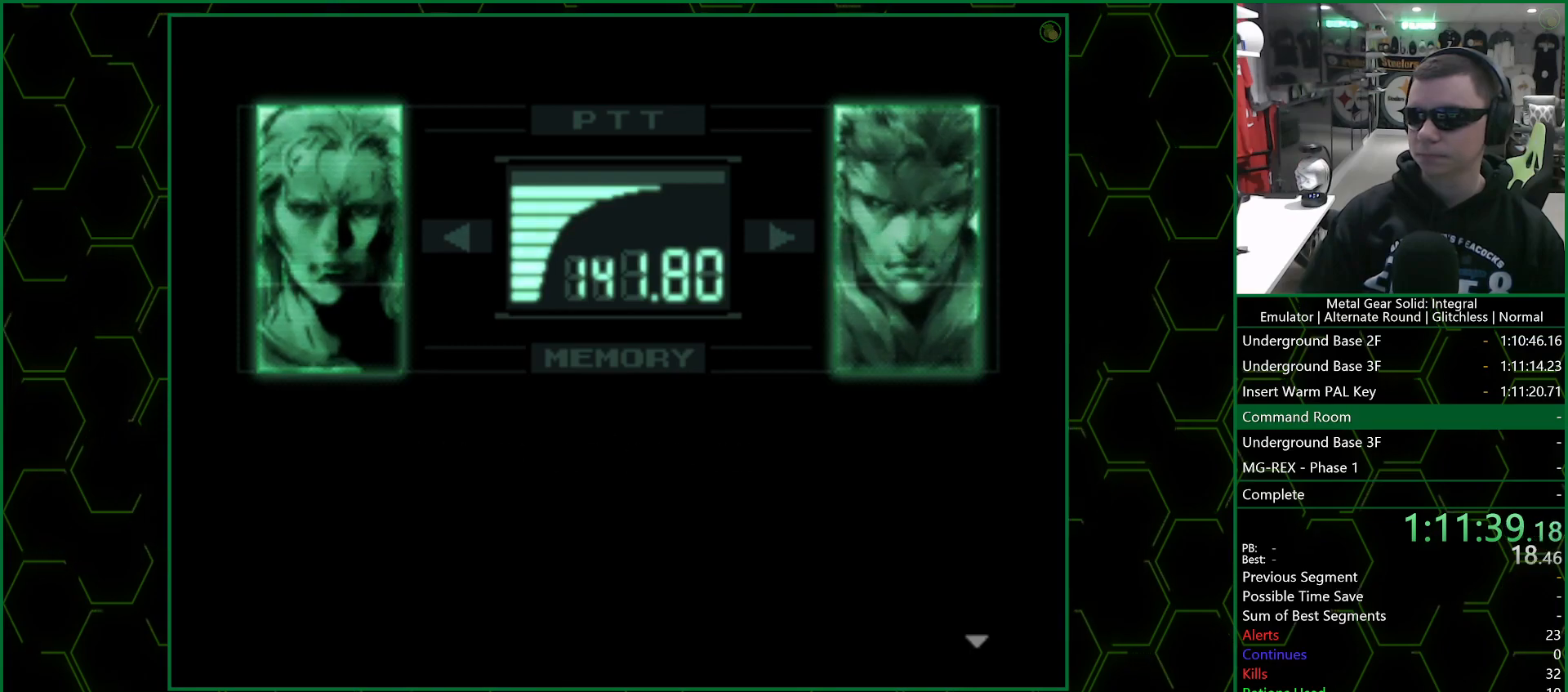
{"buttons": ["R3"], "left_stick": "center", "events": []}
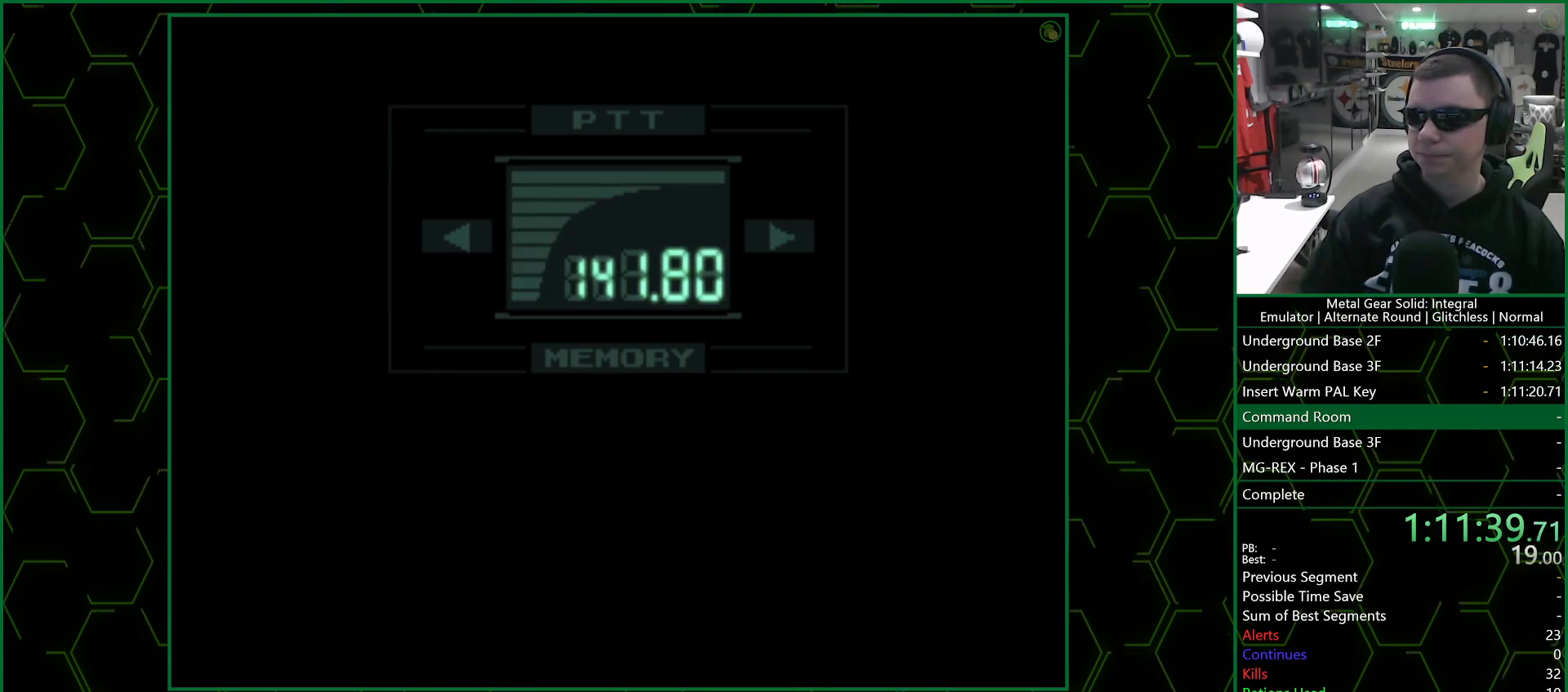
{"buttons": [], "left_stick": "center", "events": [[200, "R3", "up"]]}
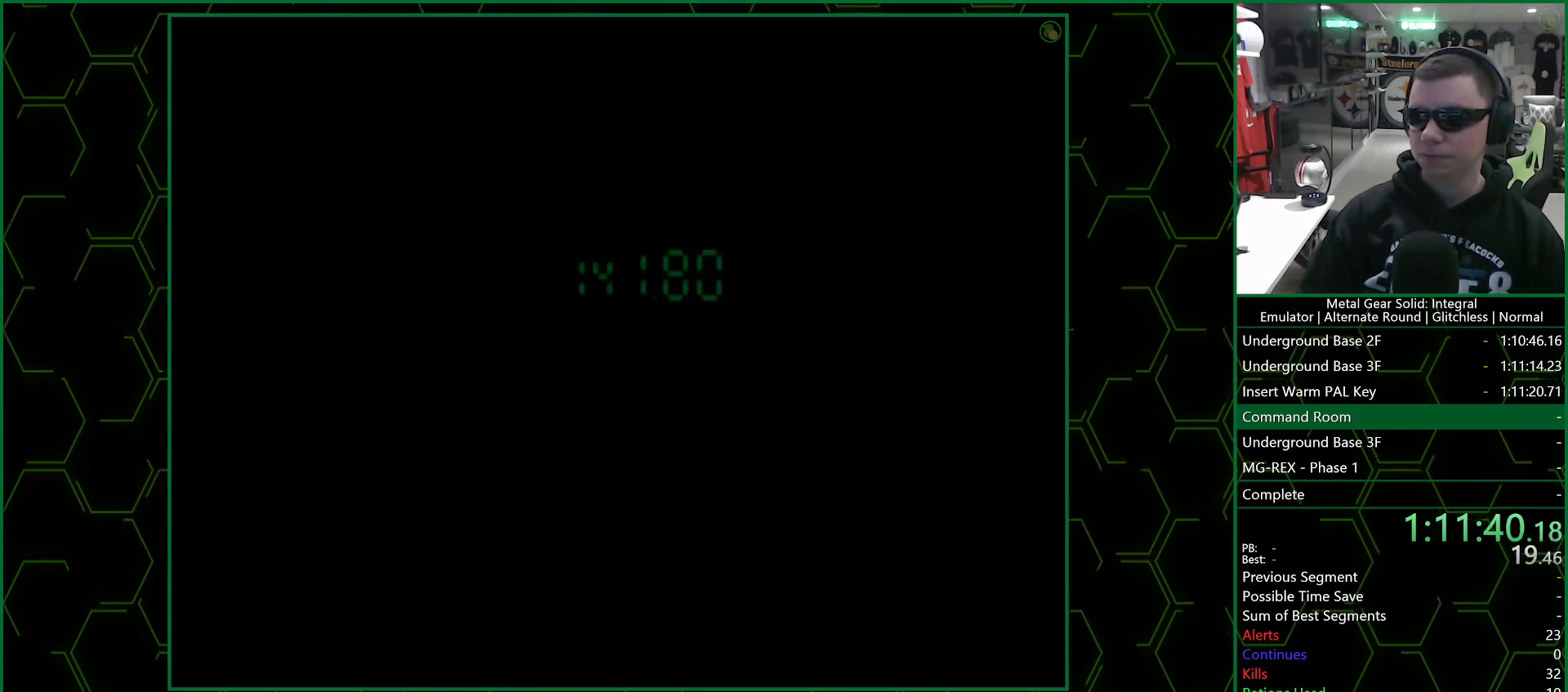
{"buttons": [], "left_stick": "center", "events": []}
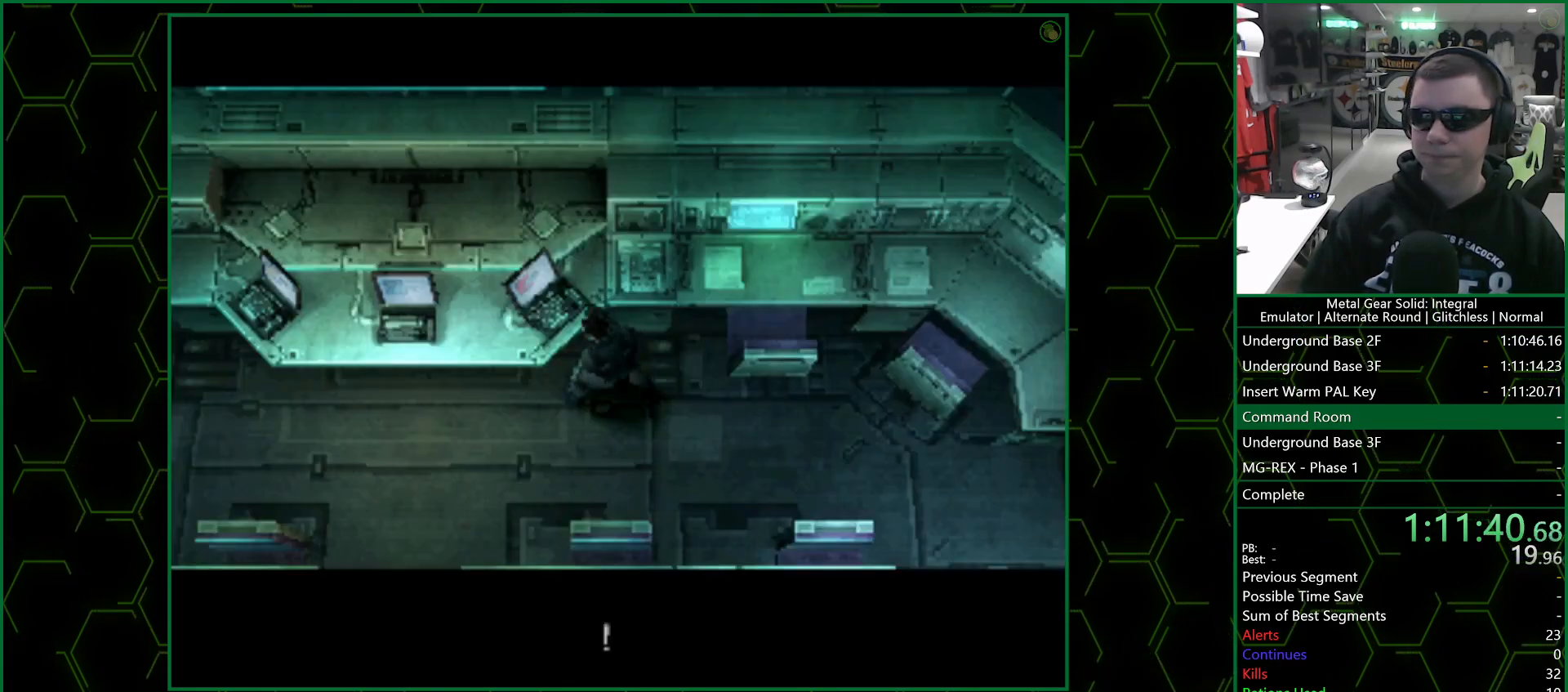
{"buttons": [], "left_stick": "center", "events": [[233, "SELECT", "down"], [333, "SELECT", "up"]]}